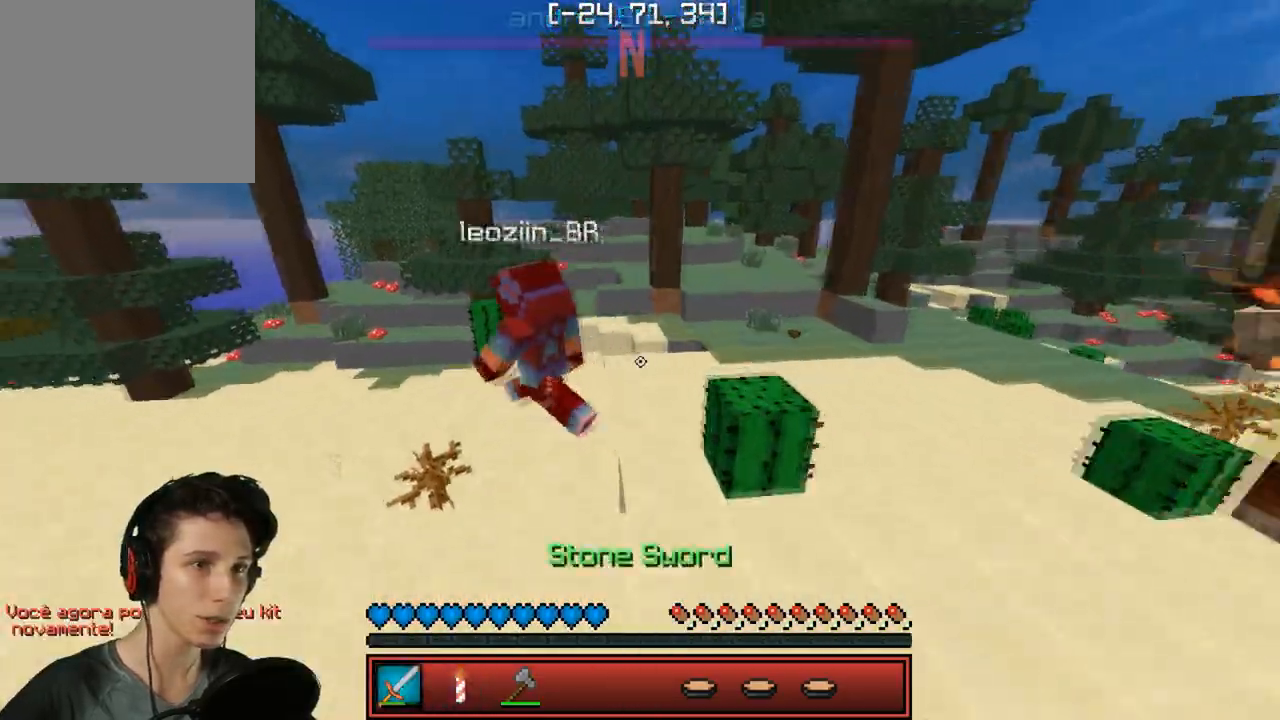
Gameplay with keyboard; each line is a JSON object with the keys held at the frame after it. "events" lists presses ("down") and releases ("up") of "a", "d", "s" and "w" between this image and that frame as [ms after this image, input, new state], when the widget could be followed in between. No other keys are recorded. Mouse input is not recorded.
{"keys": ["a"], "events": [[117, "a", "down"], [350, "a", "up"], [467, "a", "down"], [500, "w", "up"]]}
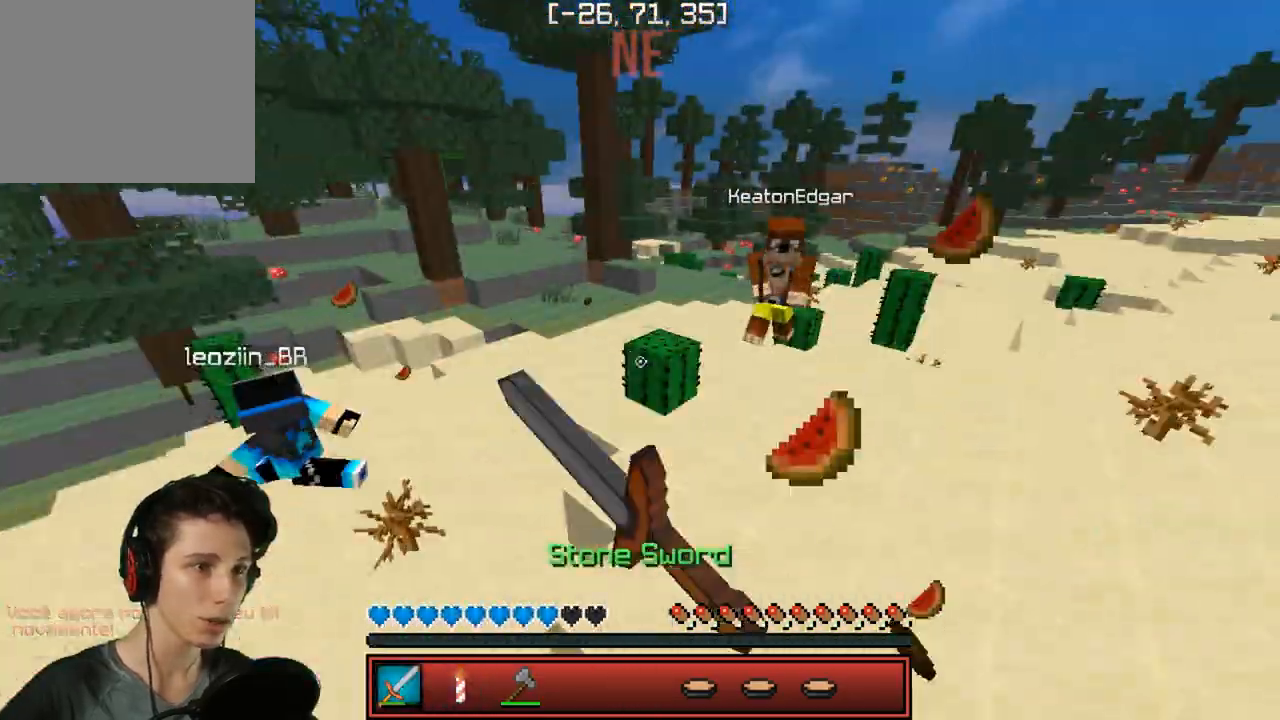
{"keys": ["s"], "events": [[183, "s", "down"], [317, "a", "up"]]}
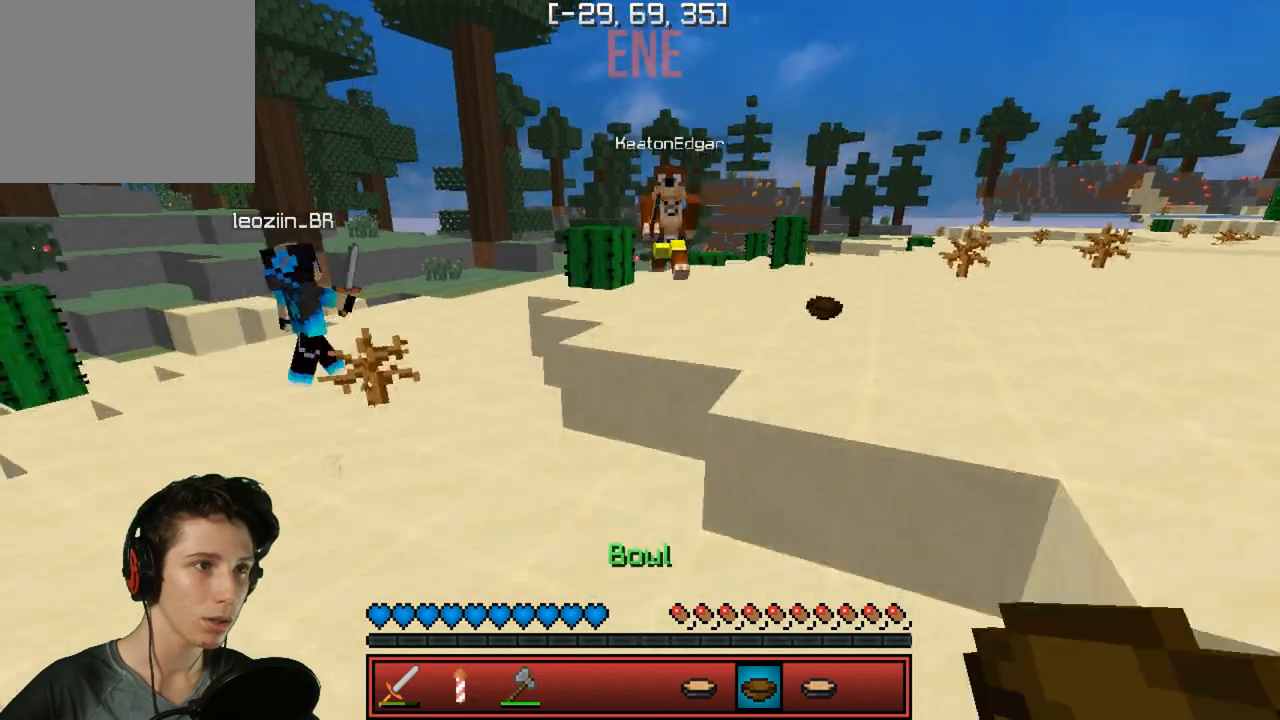
{"keys": ["s"], "events": []}
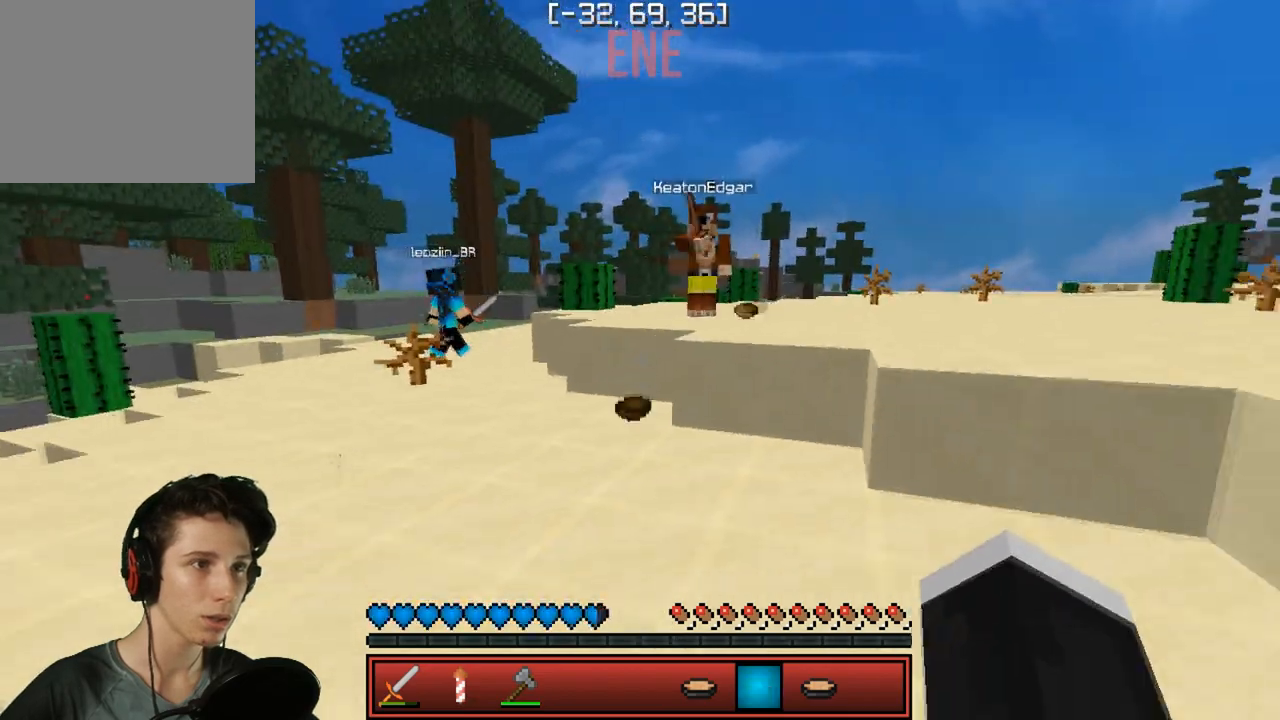
{"keys": ["s"], "events": []}
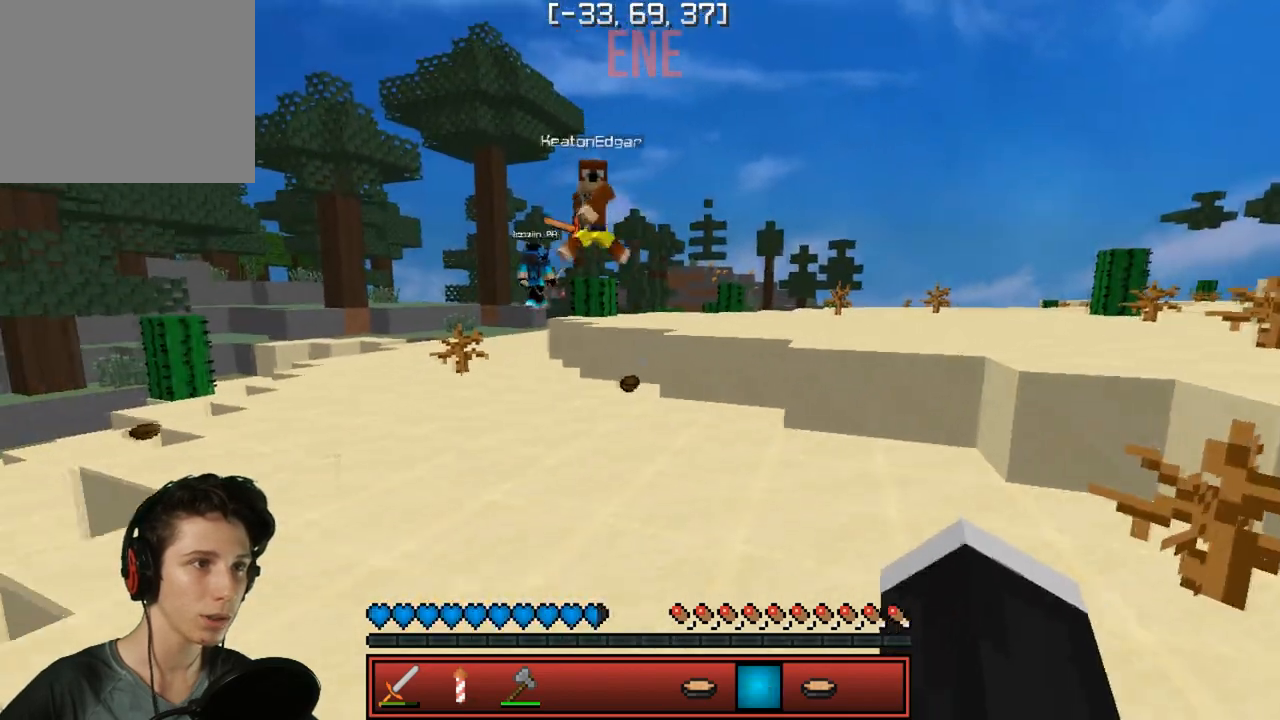
{"keys": ["d", "s"], "events": [[467, "d", "down"]]}
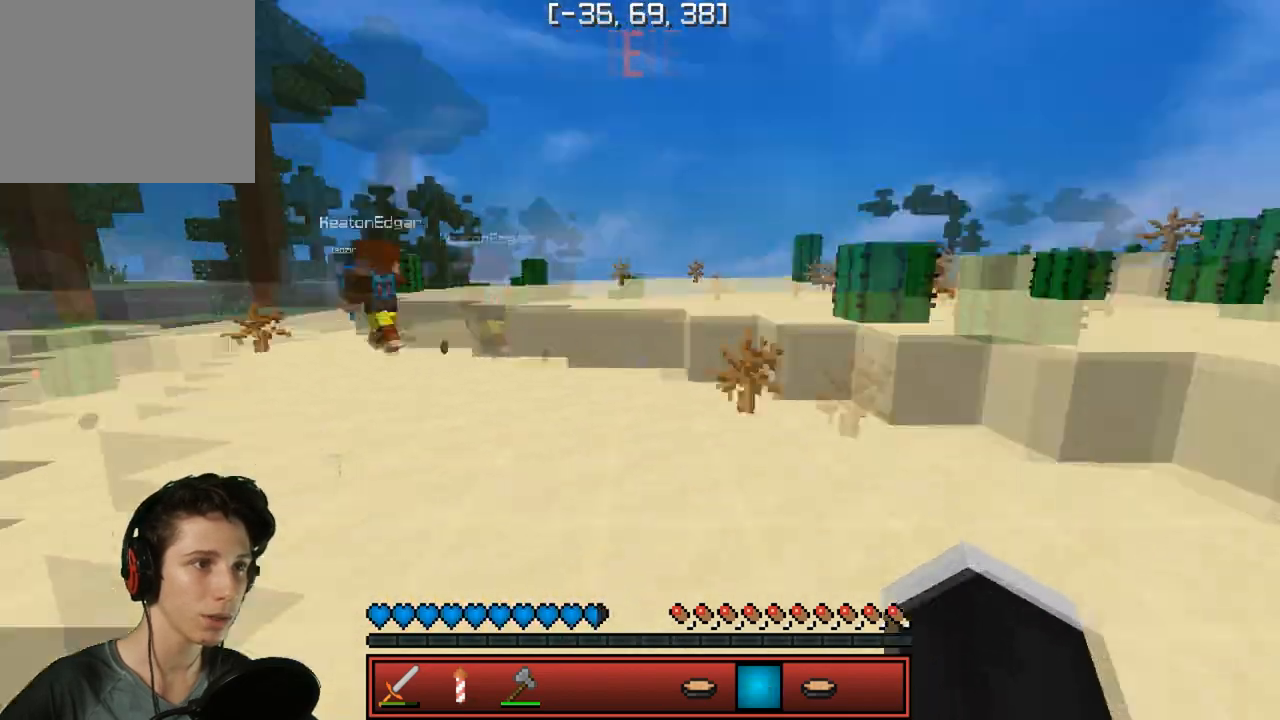
{"keys": ["d", "s"], "events": [[17, "s", "up"], [117, "w", "down"], [367, "w", "up"], [483, "s", "down"]]}
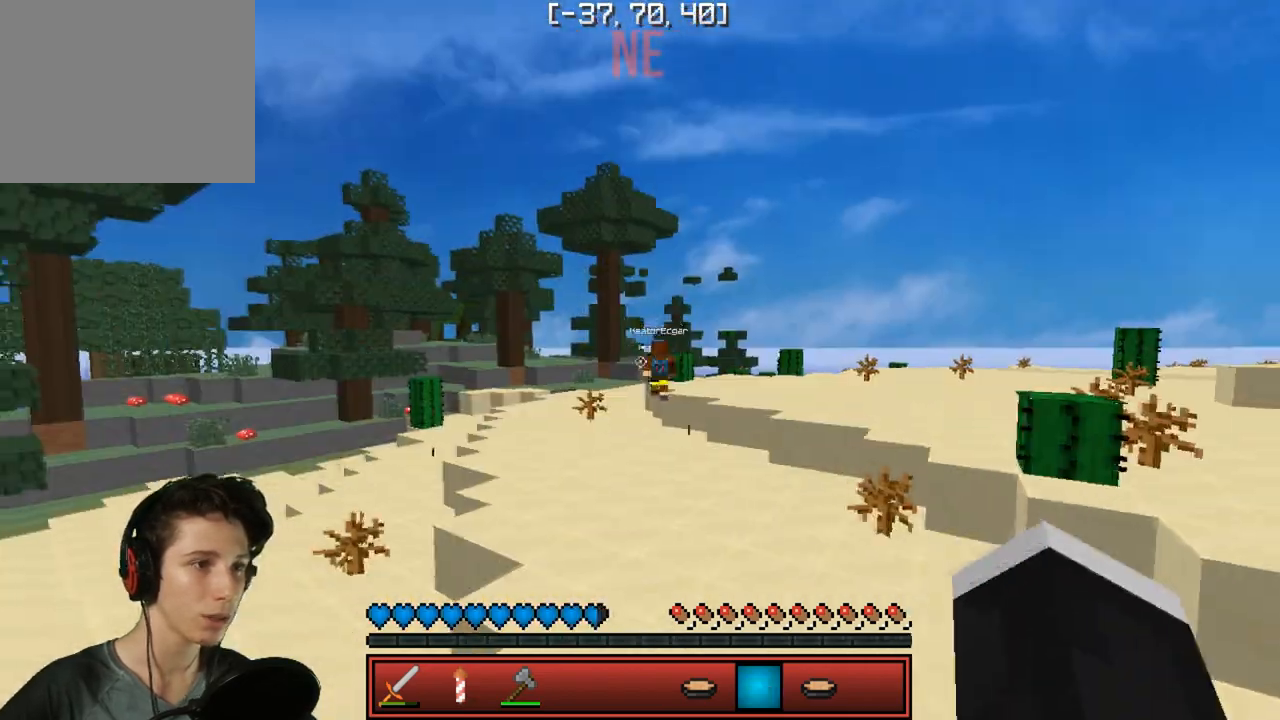
{"keys": ["s"], "events": [[267, "d", "up"]]}
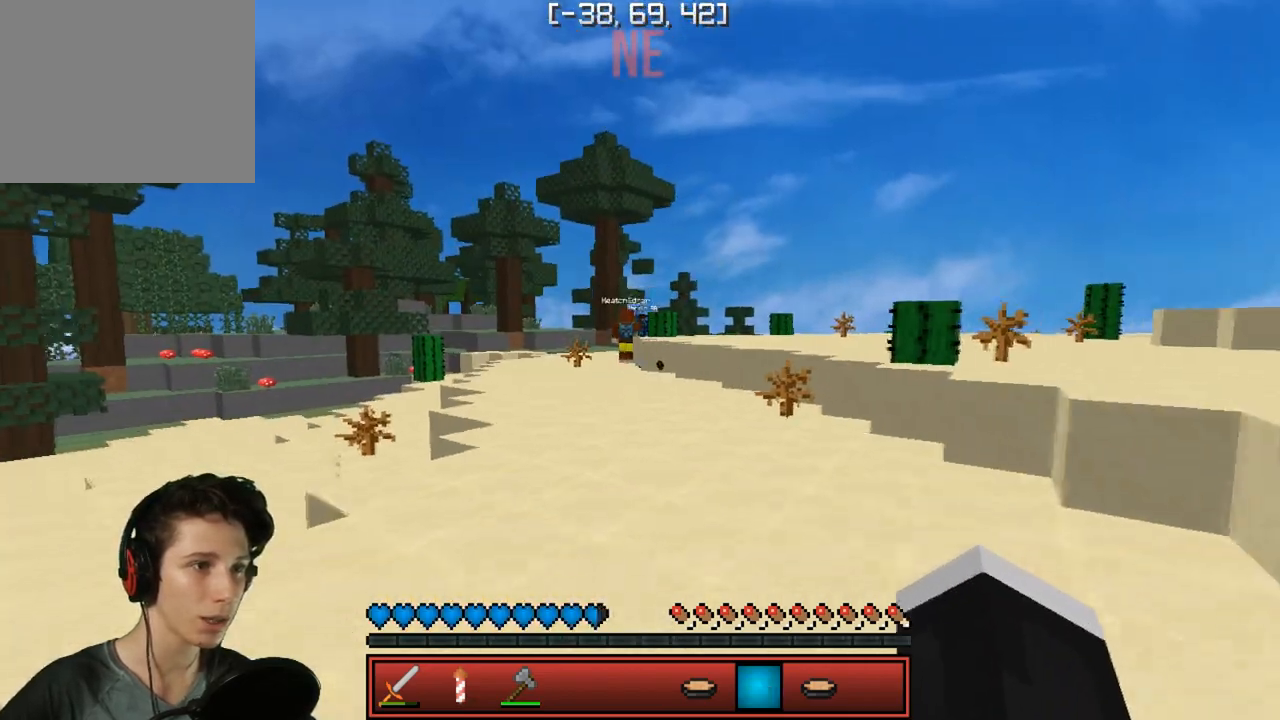
{"keys": [], "events": [[150, "s", "up"]]}
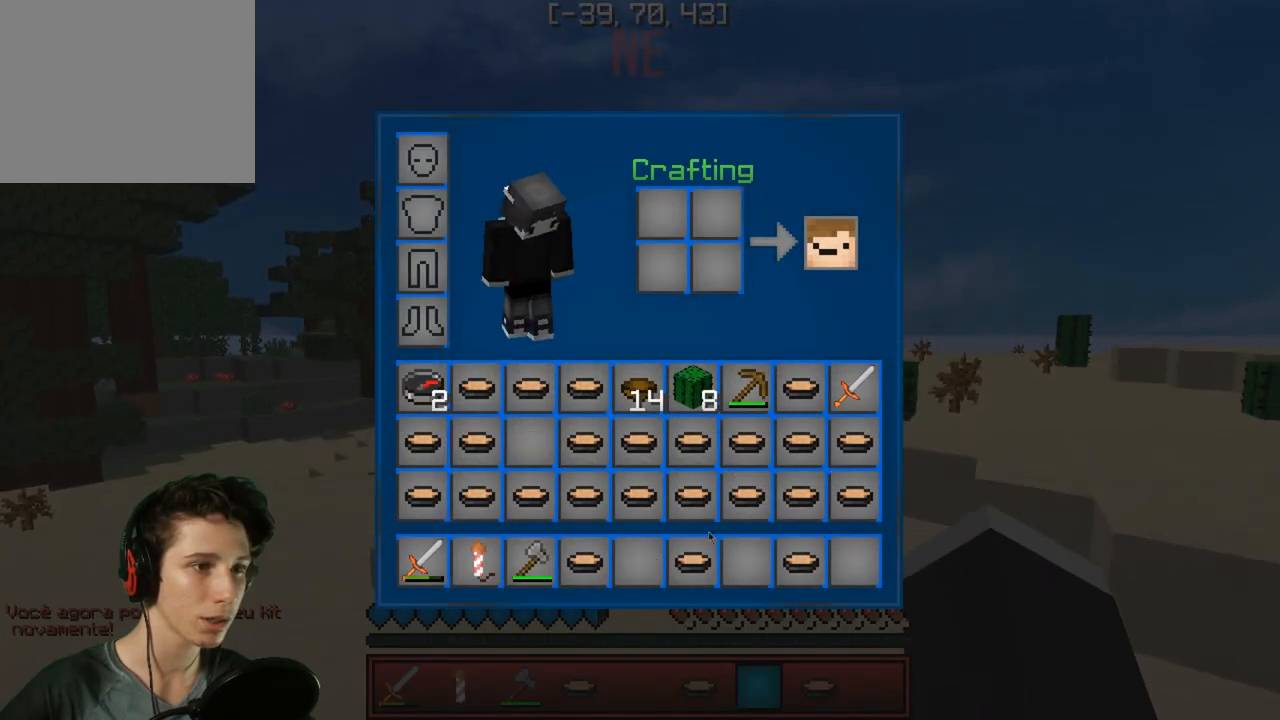
{"keys": [], "events": []}
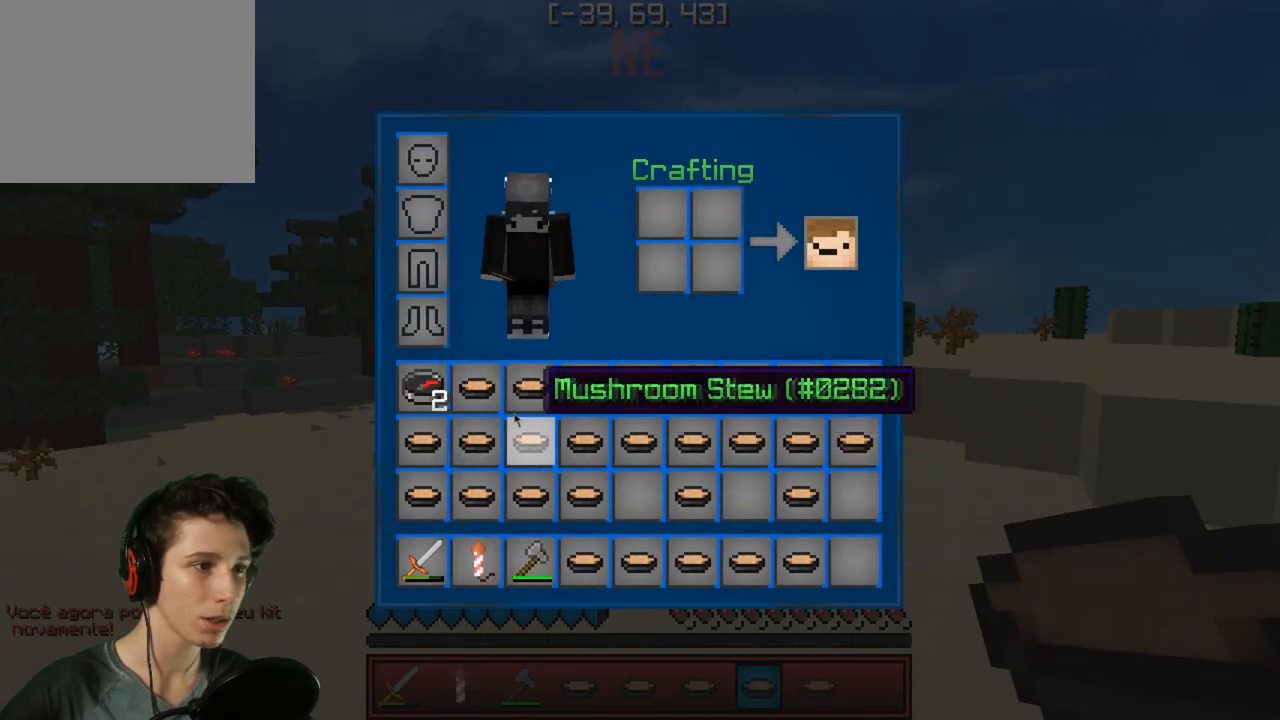
{"keys": [], "events": []}
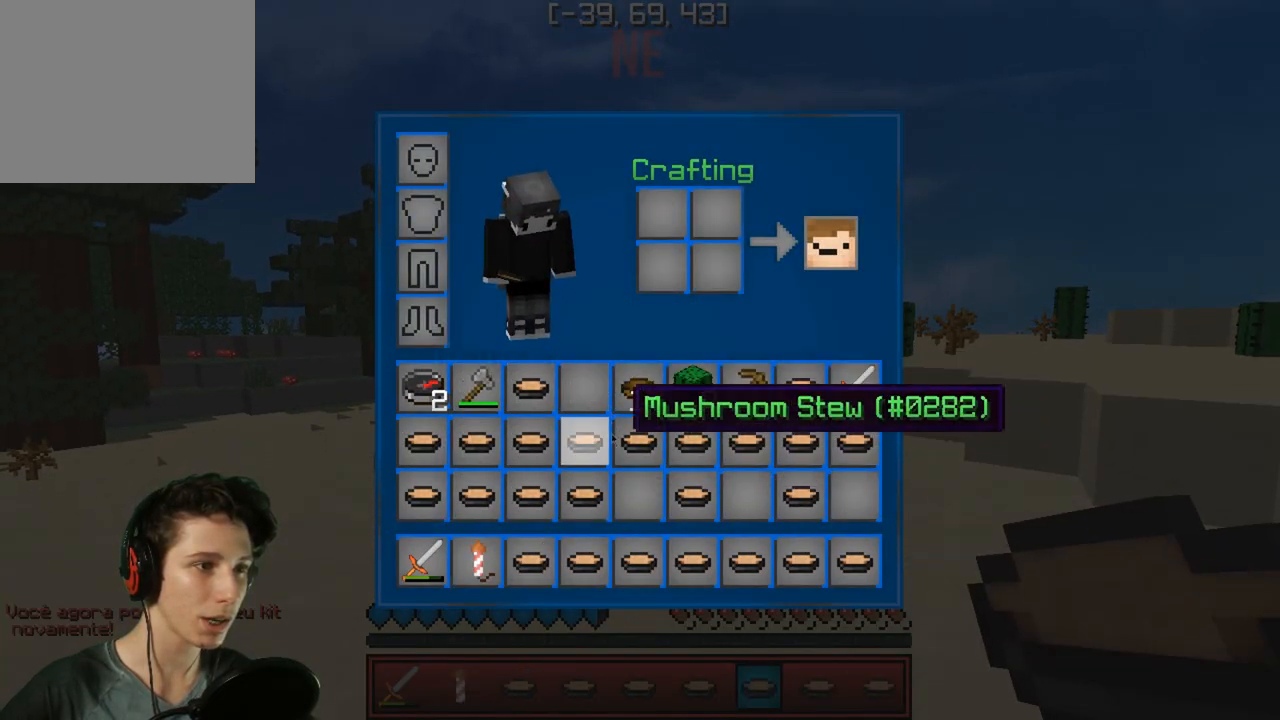
{"keys": ["w"], "events": [[350, "w", "down"]]}
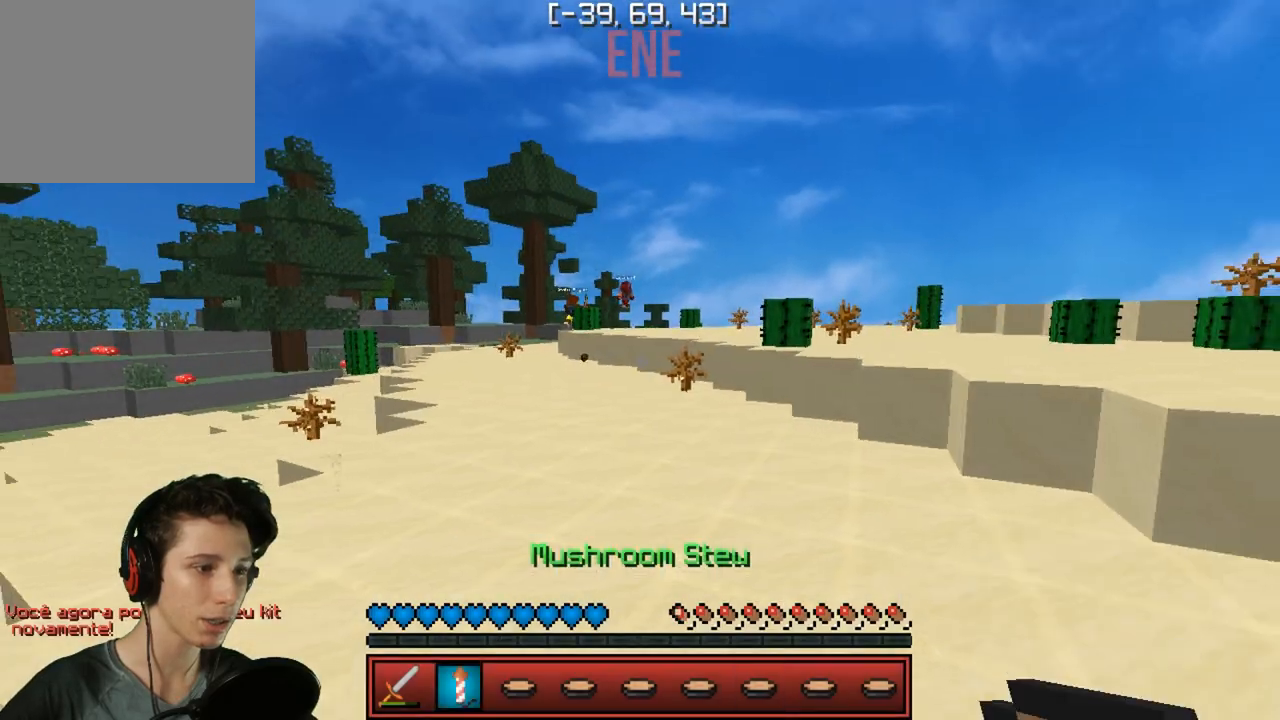
{"keys": ["w"], "events": []}
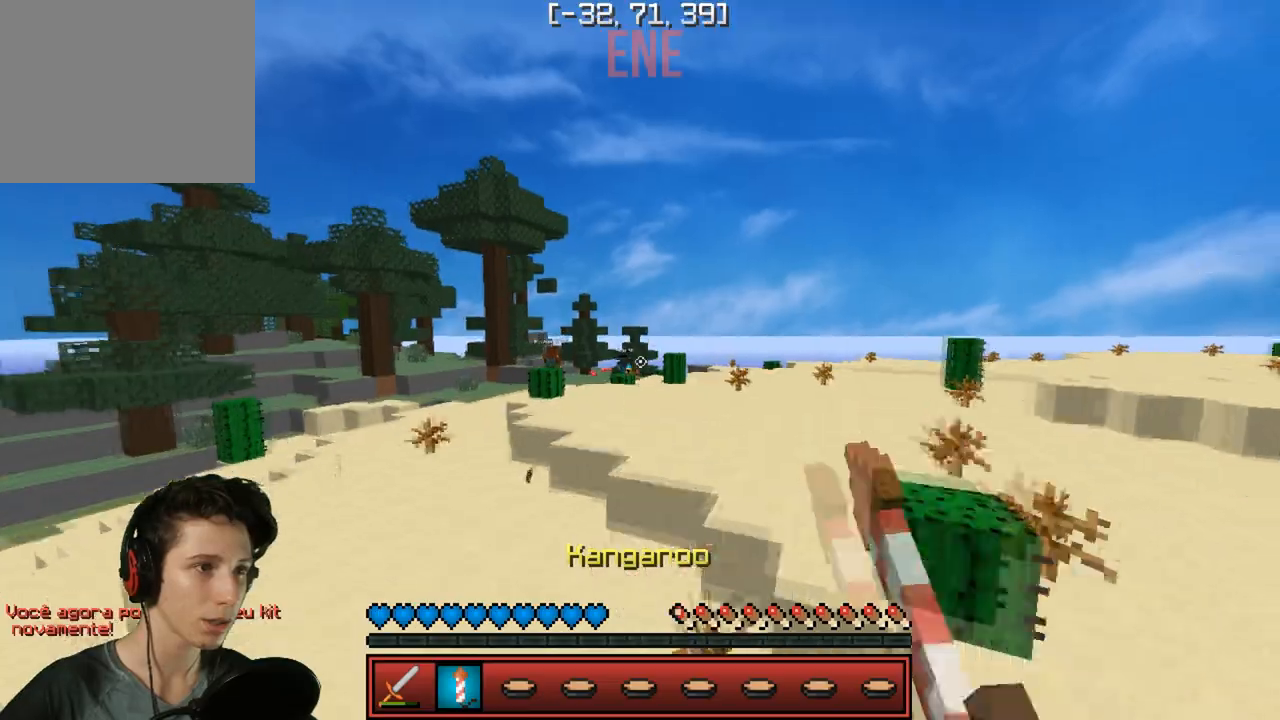
{"keys": ["w"], "events": []}
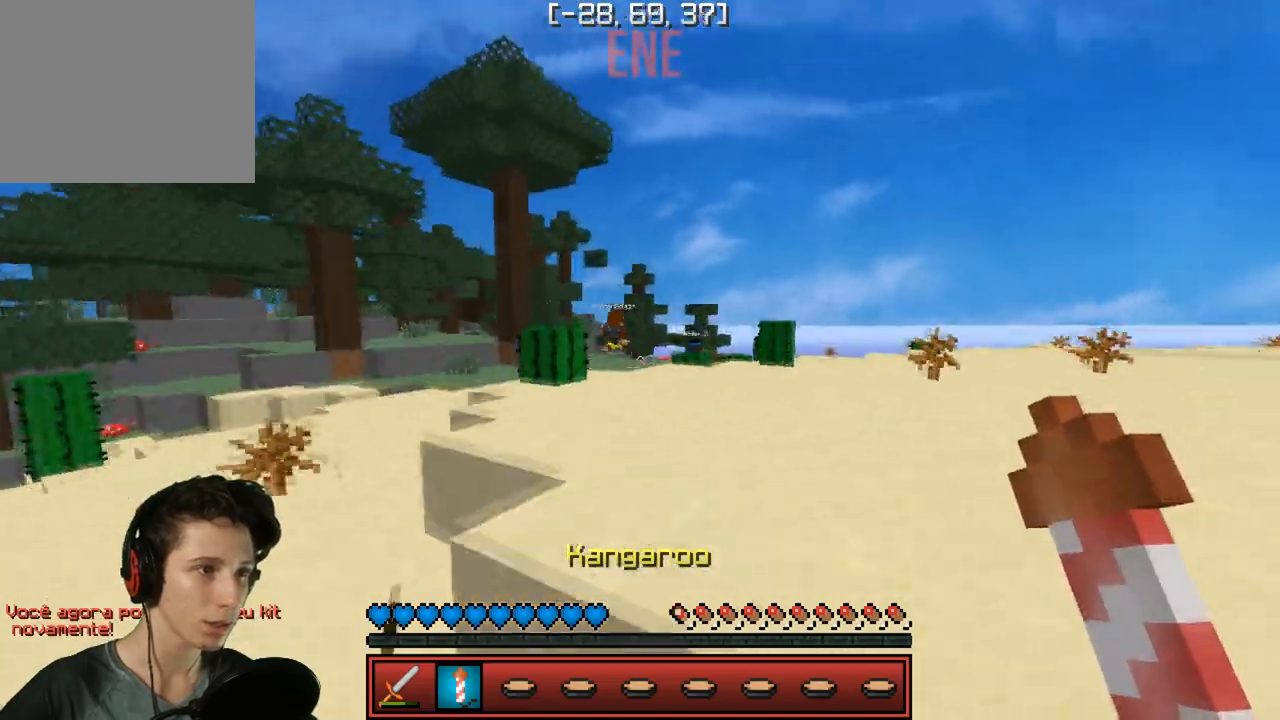
{"keys": ["a", "w"], "events": [[67, "d", "down"], [333, "d", "up"], [500, "a", "down"]]}
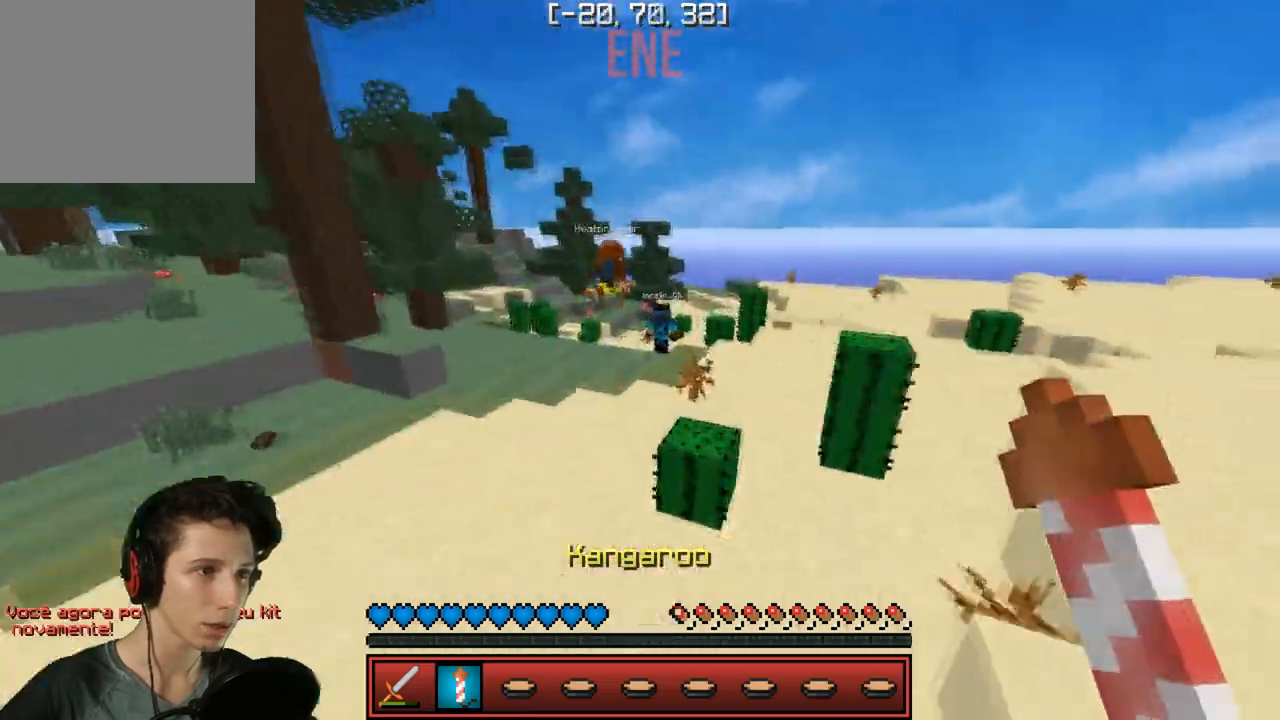
{"keys": ["w"], "events": [[317, "a", "up"]]}
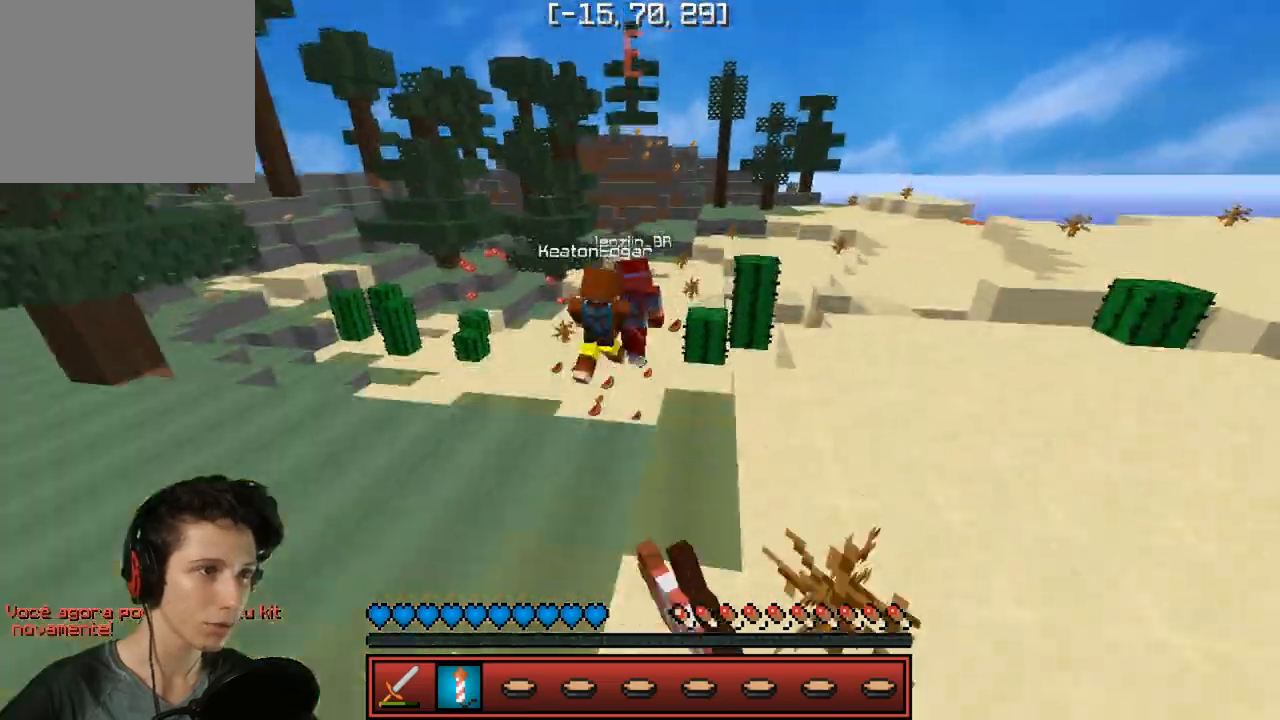
{"keys": ["w"], "events": [[117, "w", "up"], [283, "w", "down"]]}
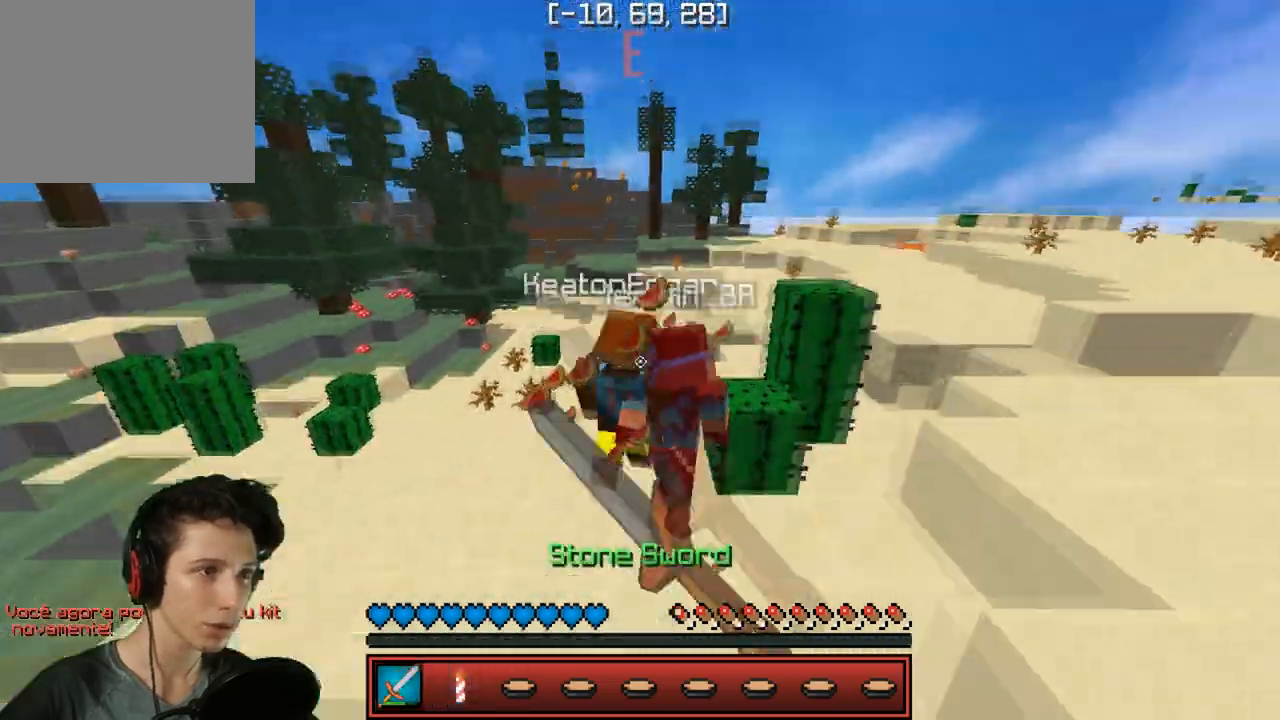
{"keys": ["w"], "events": [[367, "a", "down"], [433, "a", "up"]]}
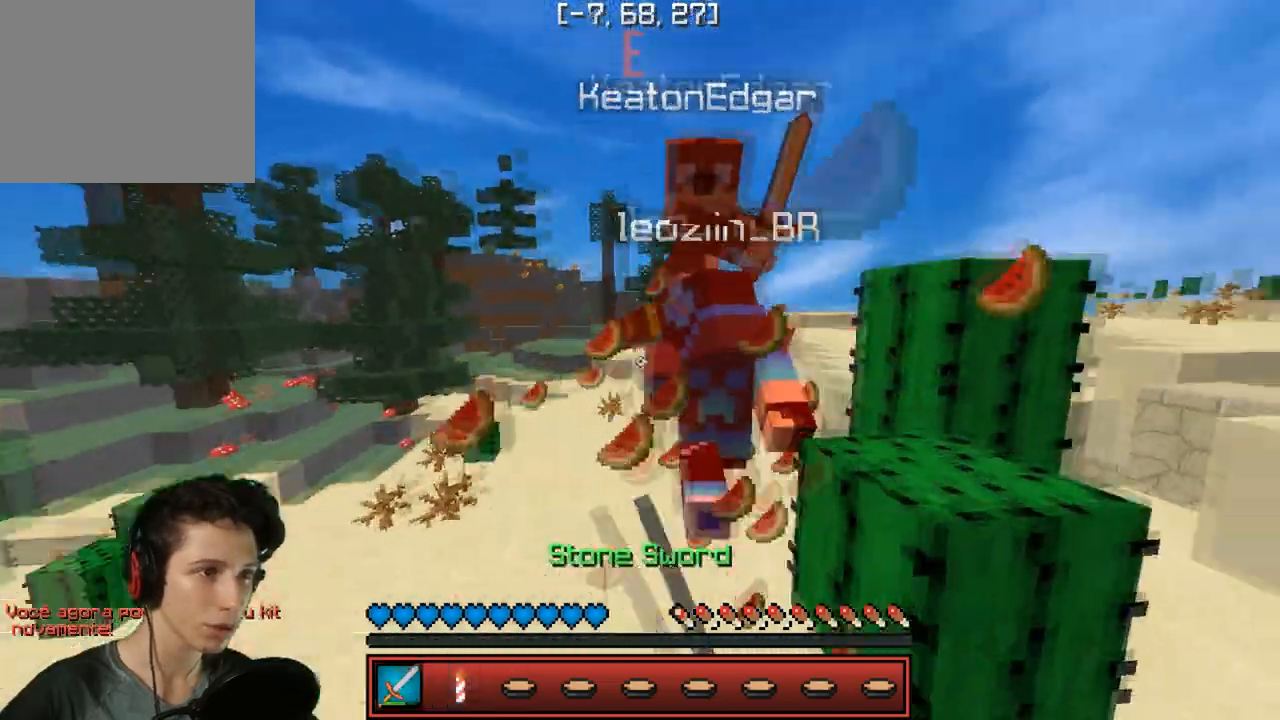
{"keys": [], "events": [[367, "a", "down"], [450, "w", "up"], [500, "a", "up"]]}
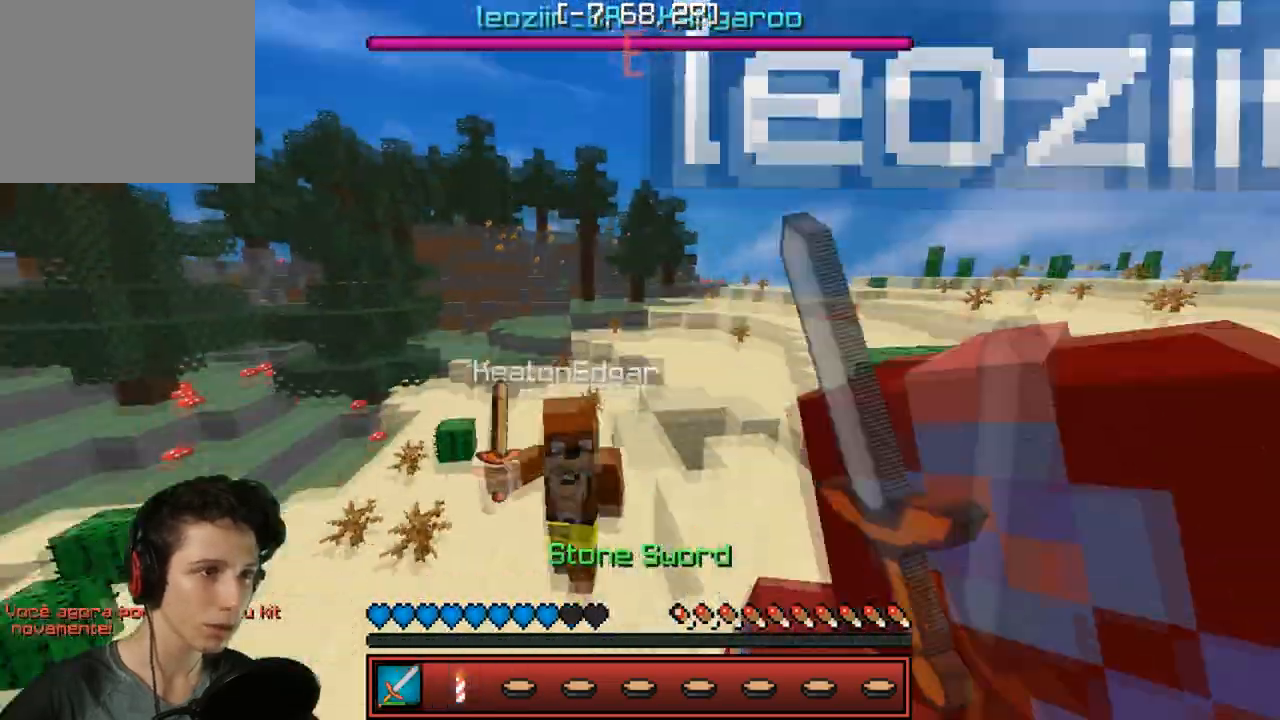
{"keys": ["s"], "events": [[50, "s", "down"]]}
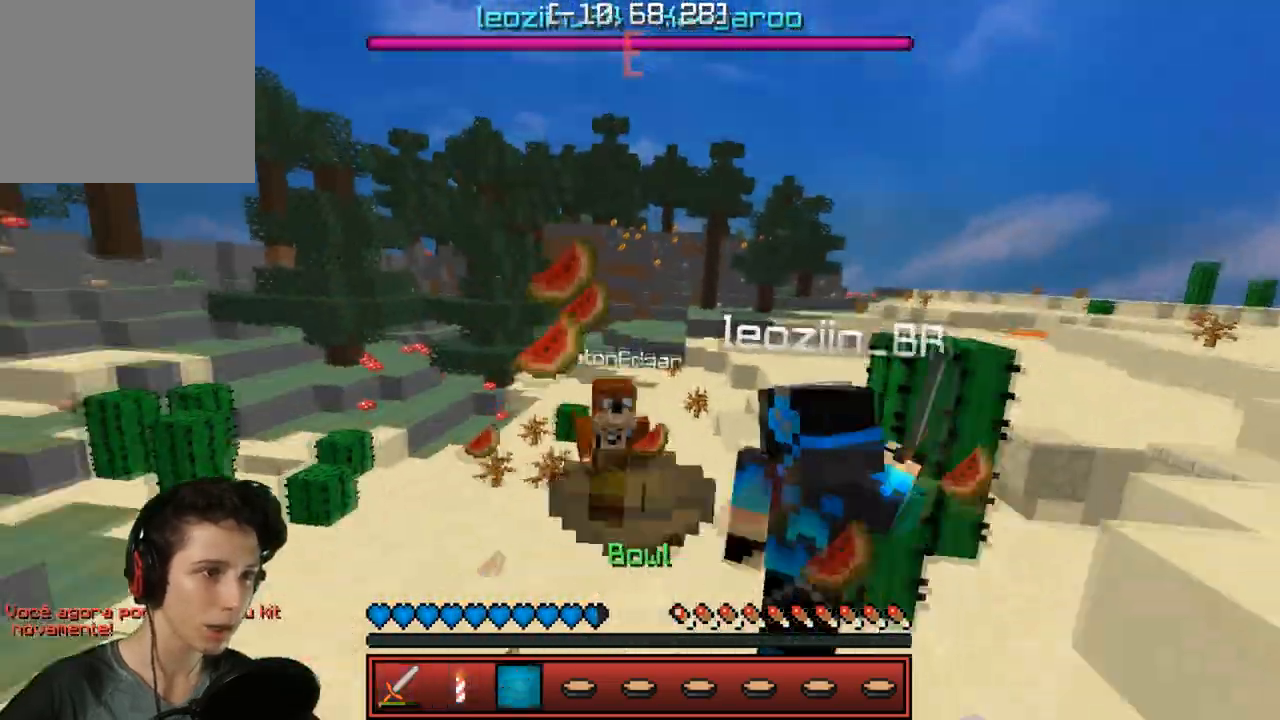
{"keys": ["s"], "events": []}
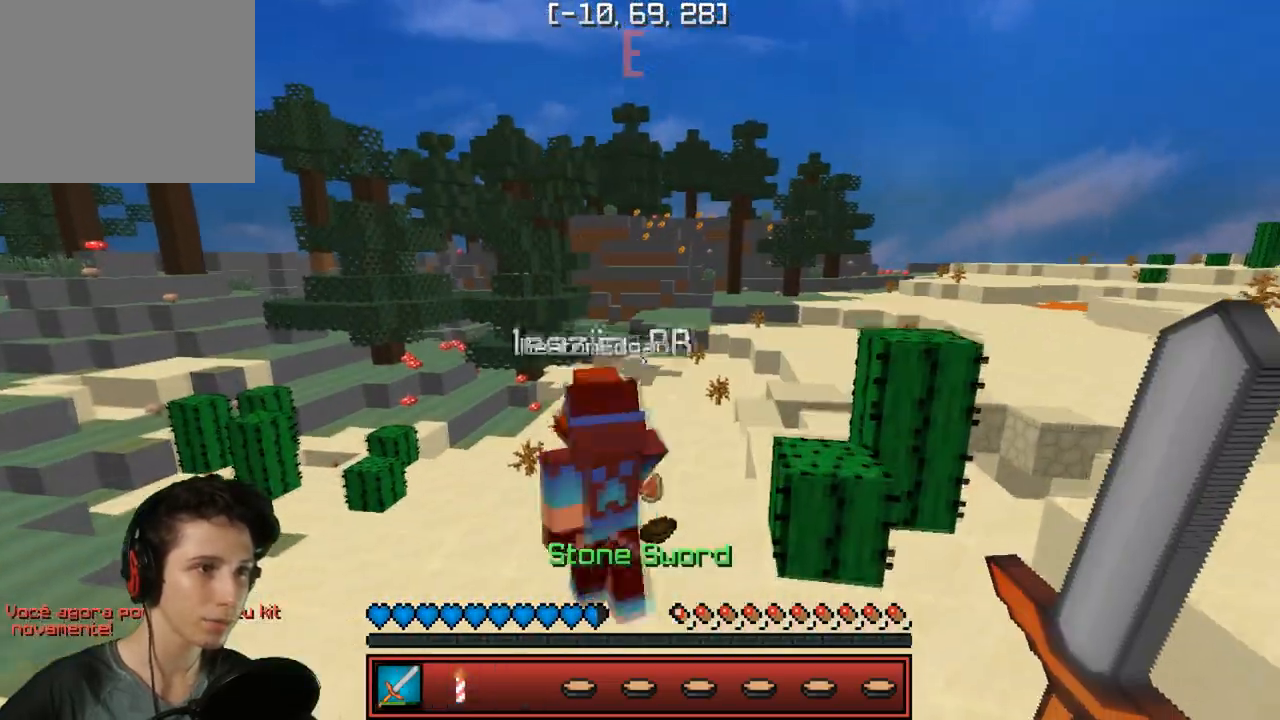
{"keys": ["d"], "events": [[250, "d", "down"], [500, "s", "up"]]}
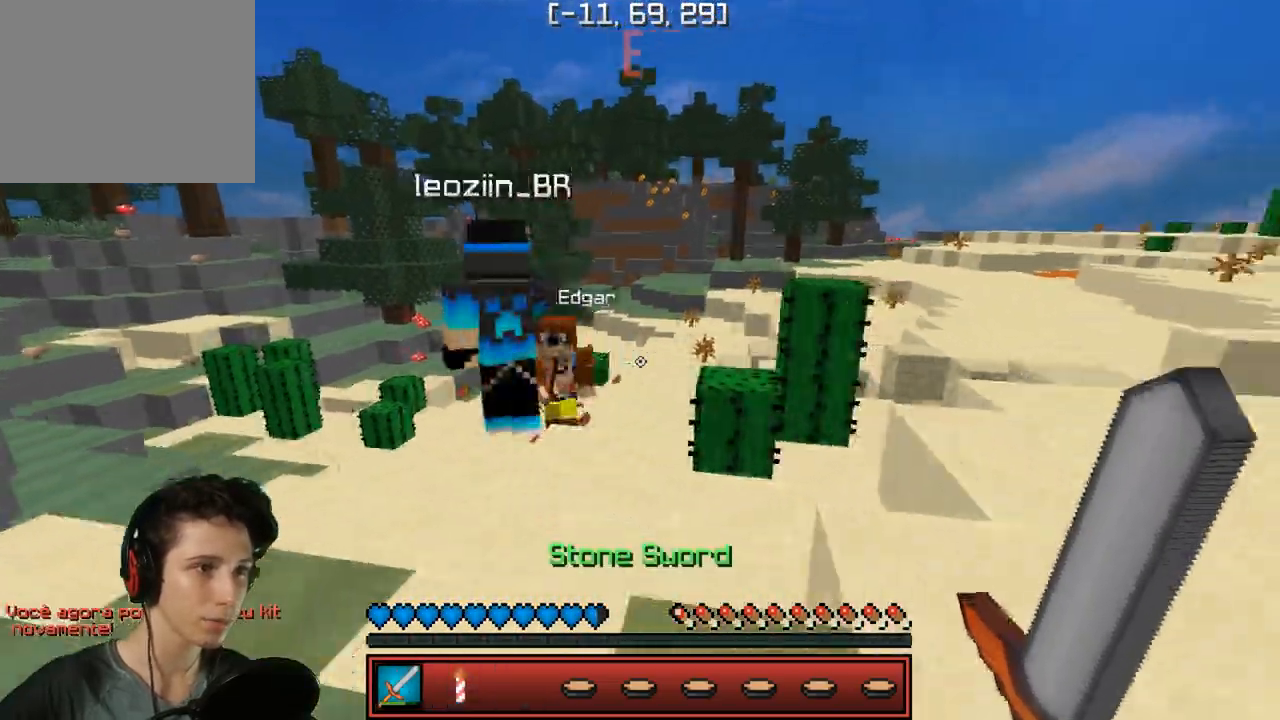
{"keys": ["d", "s"], "events": [[233, "s", "down"]]}
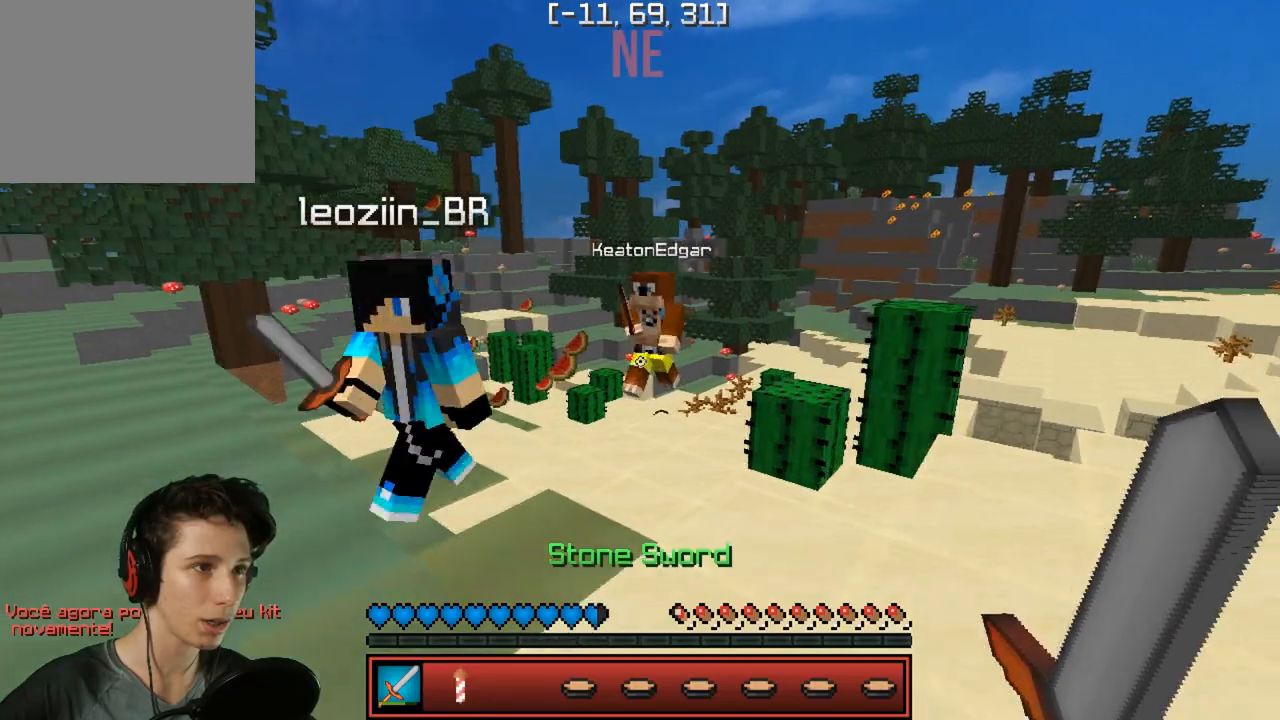
{"keys": ["d", "w"], "events": [[67, "d", "up"], [267, "d", "down"], [300, "s", "up"], [483, "w", "down"]]}
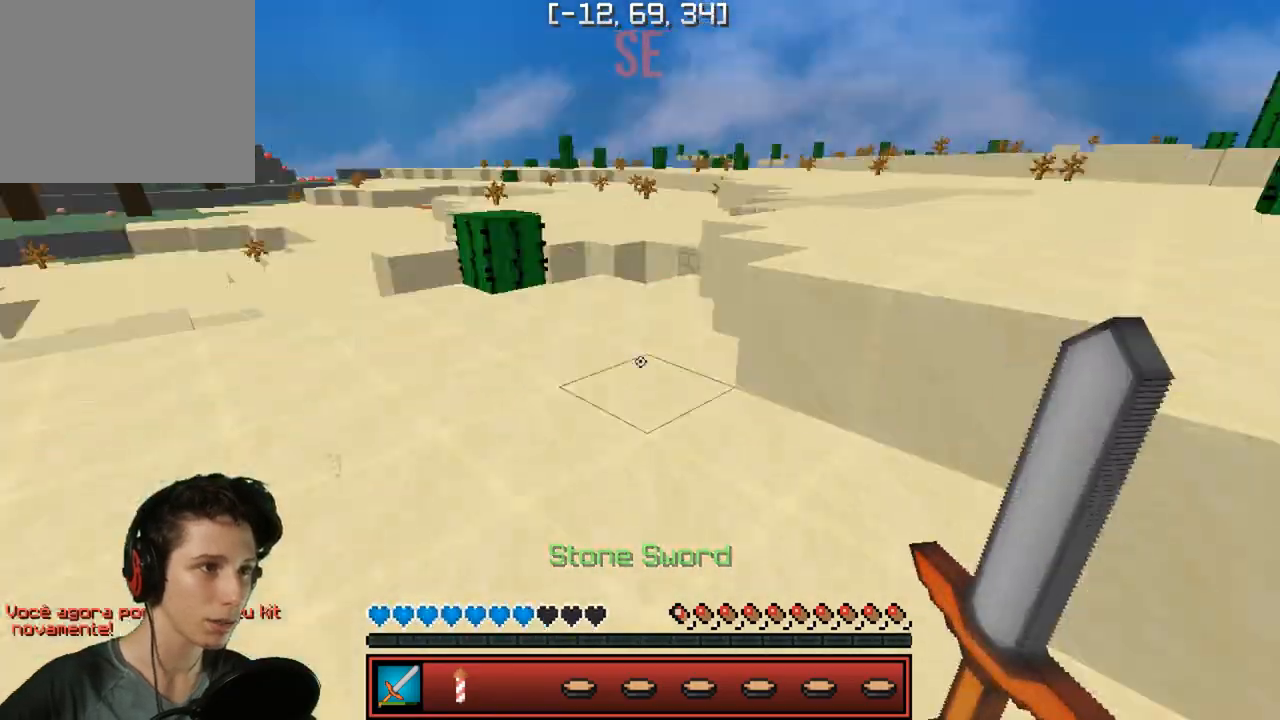
{"keys": ["w"], "events": [[33, "d", "up"]]}
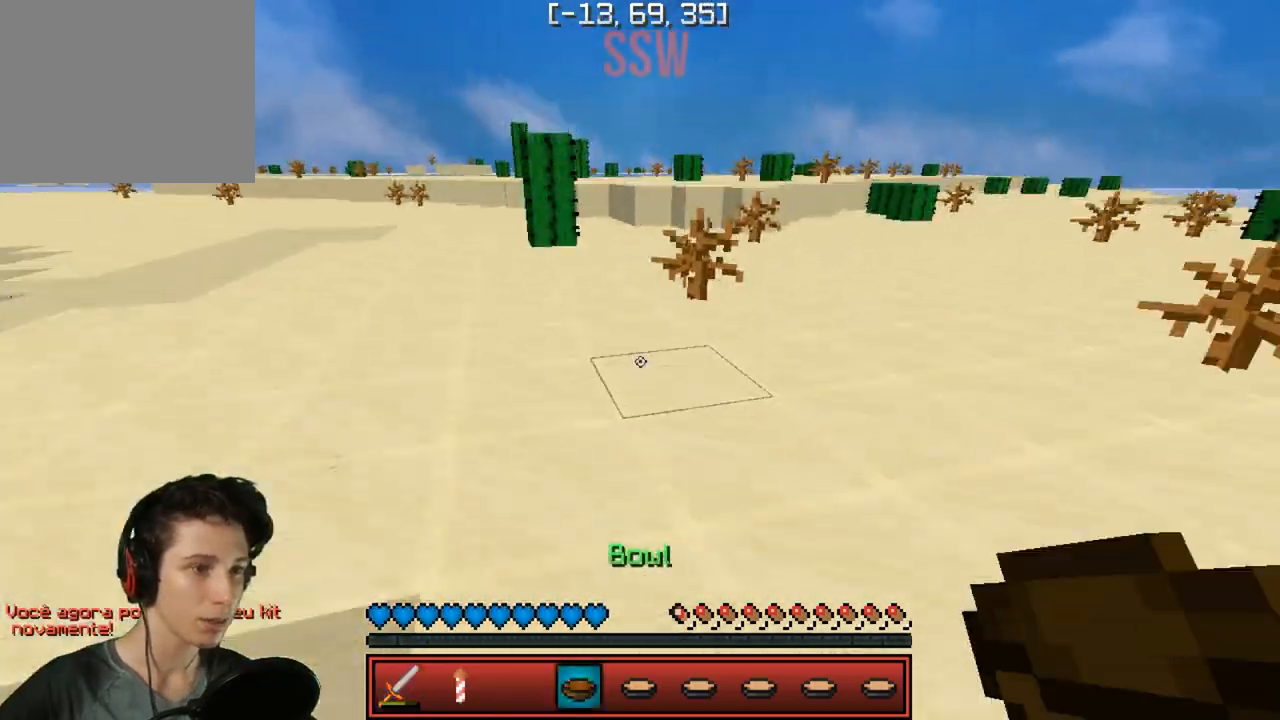
{"keys": ["w"], "events": []}
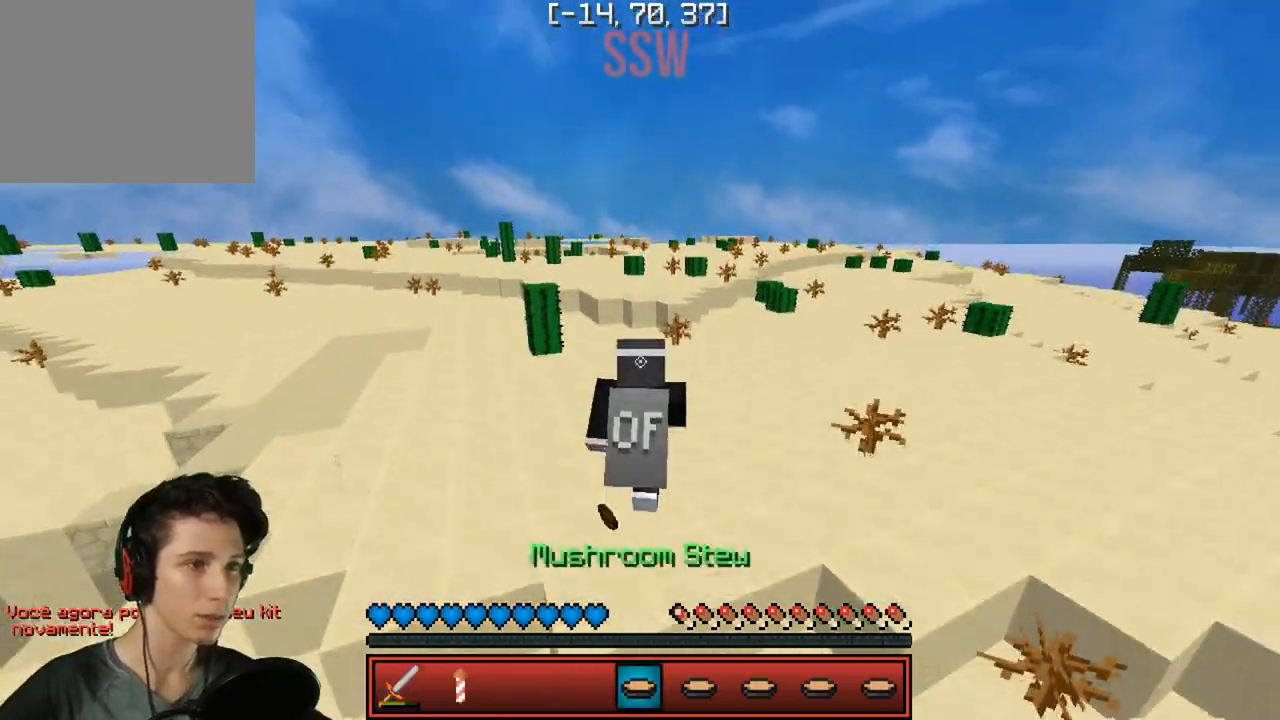
{"keys": ["w"], "events": []}
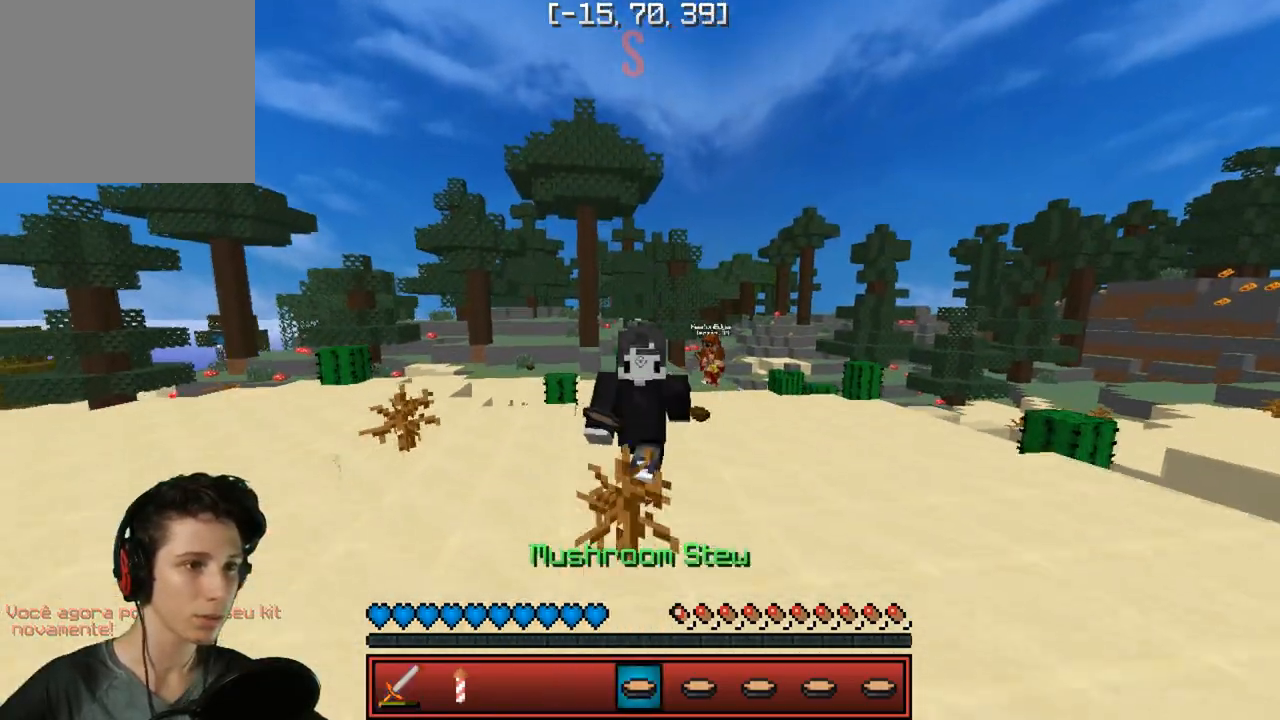
{"keys": ["w"], "events": []}
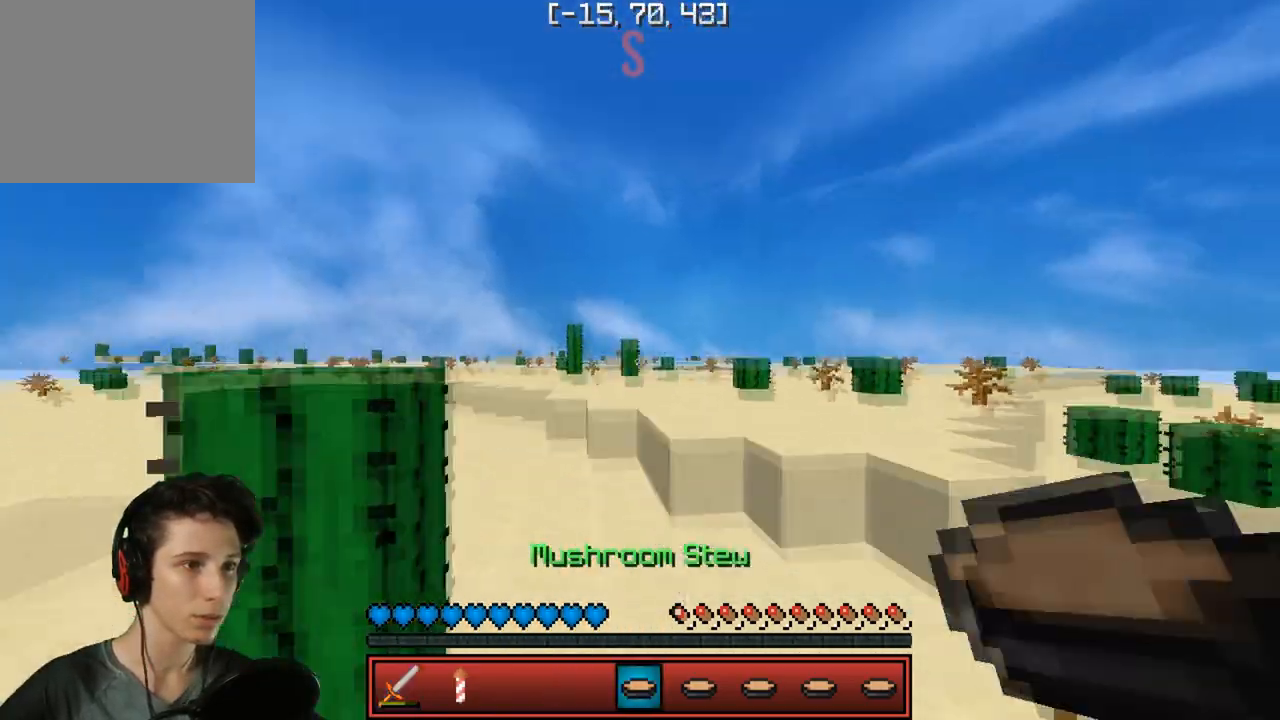
{"keys": ["w"], "events": []}
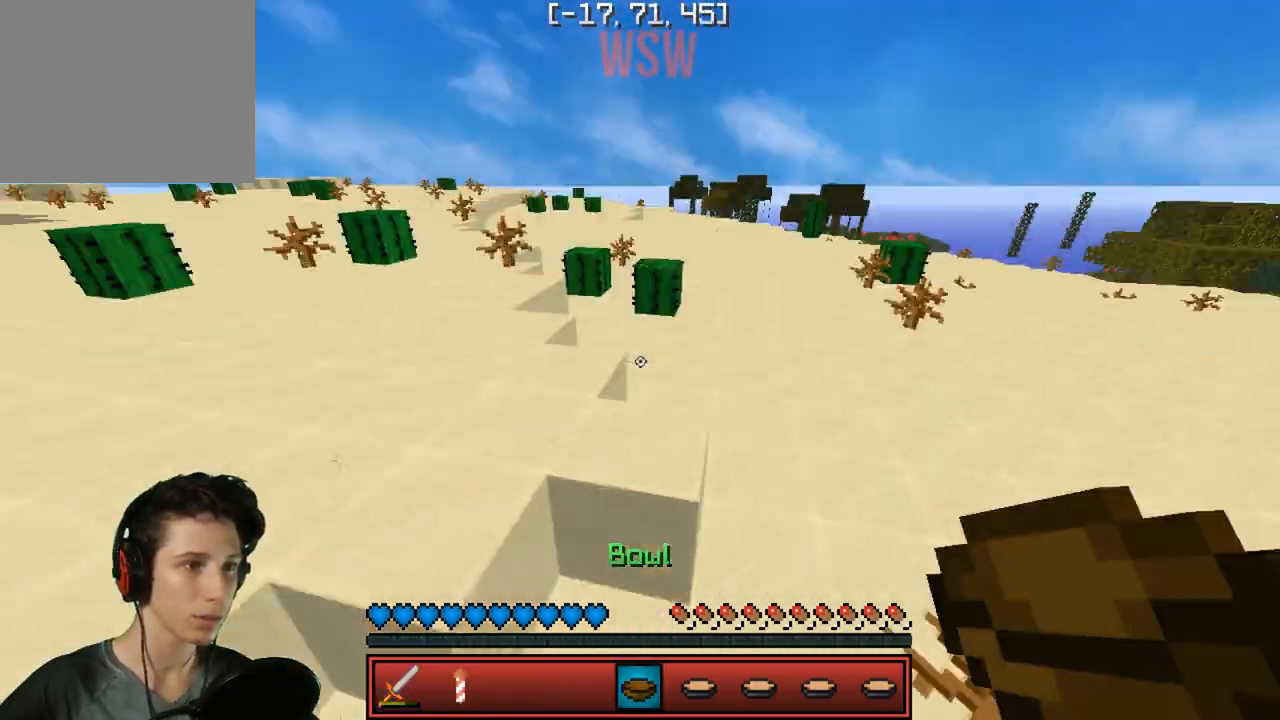
{"keys": ["s"], "events": [[17, "w", "up"], [117, "s", "down"]]}
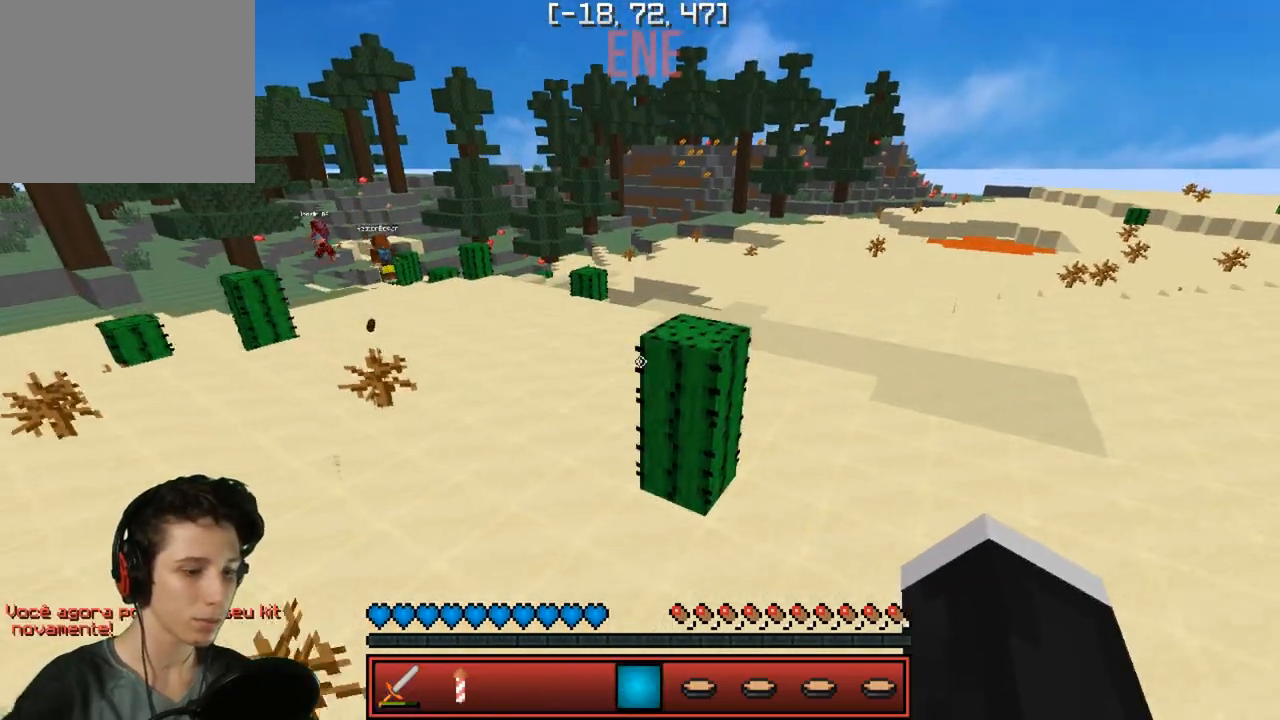
{"keys": [], "events": [[150, "s", "up"]]}